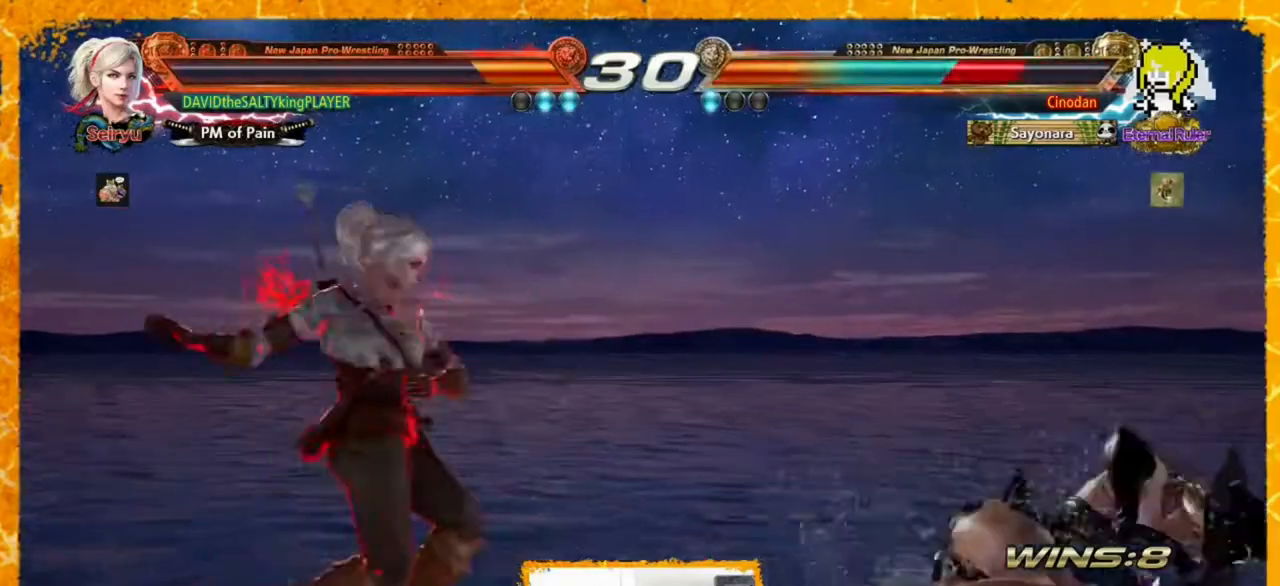
Gameplay with a controller (arcade stick); each line is a JSON object with the inputs held at the frame after it. "events" lists button and stick changes between this image and that frame as [ms after this image, input, new state], when the widget could be followed in between. Not read: HOME L3 R3 SELECT START other_buttons.
{"buttons": [], "events": [[40, "DPAD_LEFT", "up"], [40, "DPAD_RIGHT", "down"], [240, "CIRCLE", "down"], [240, "DPAD_DOWN", "down"], [240, "DPAD_RIGHT", "up"], [320, "CIRCLE", "up"], [360, "CIRCLE", "down"], [480, "CIRCLE", "up"], [480, "DPAD_DOWN", "up"]]}
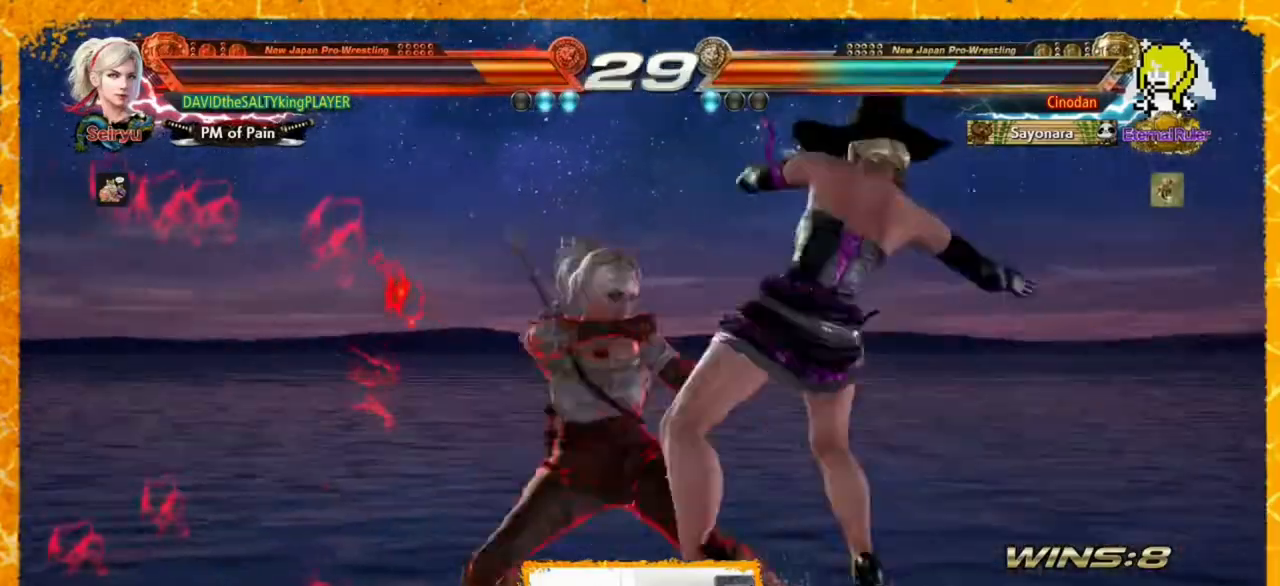
{"buttons": ["SQUARE", "DPAD_LEFT"], "events": [[40, "TRIANGLE", "down"], [120, "TRIANGLE", "up"], [160, "TRIANGLE", "down"], [240, "TRIANGLE", "up"], [280, "TRIANGLE", "down"], [360, "TRIANGLE", "up"], [400, "DPAD_LEFT", "down"], [520, "SQUARE", "down"]]}
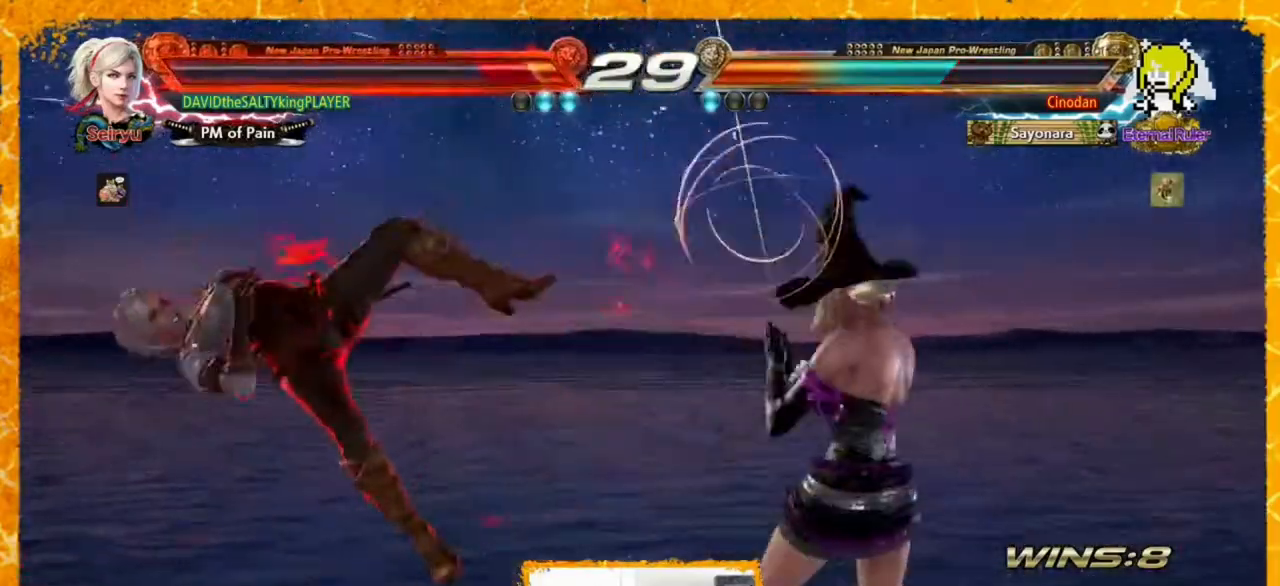
{"buttons": ["DPAD_LEFT"], "events": [[40, "SQUARE", "up"], [120, "SQUARE", "down"], [240, "SQUARE", "up"]]}
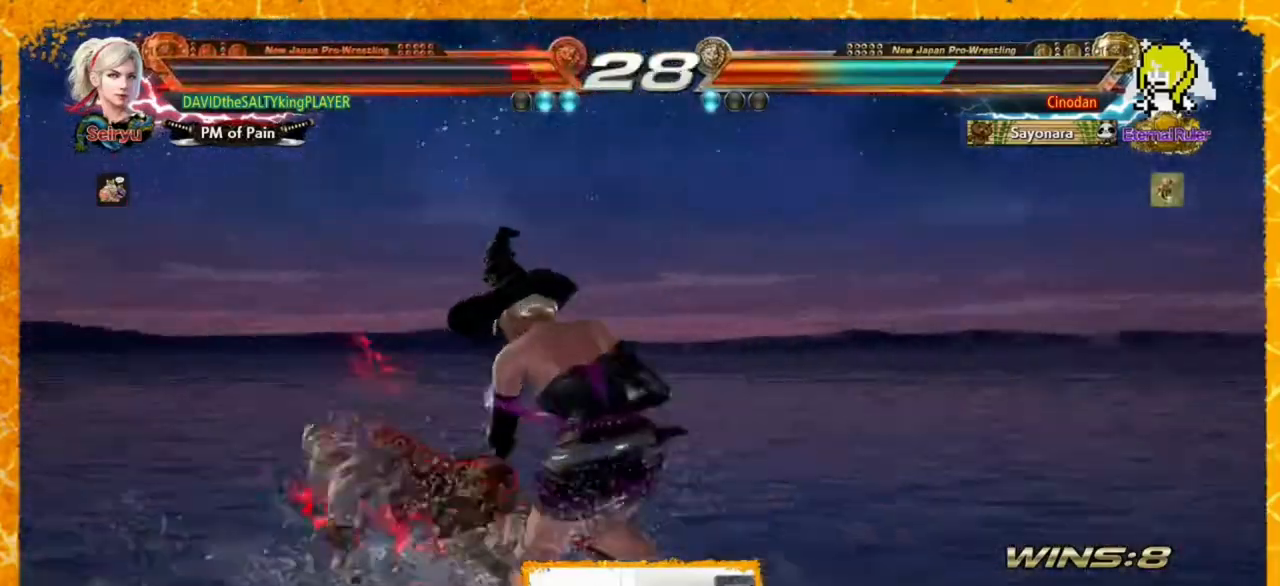
{"buttons": ["DPAD_LEFT"], "events": [[40, "DPAD_DOWN", "down"], [40, "DPAD_LEFT", "up"], [40, "DPAD_RIGHT", "down"], [440, "DPAD_RIGHT", "up"], [480, "DPAD_LEFT", "down"], [520, "DPAD_DOWN", "up"]]}
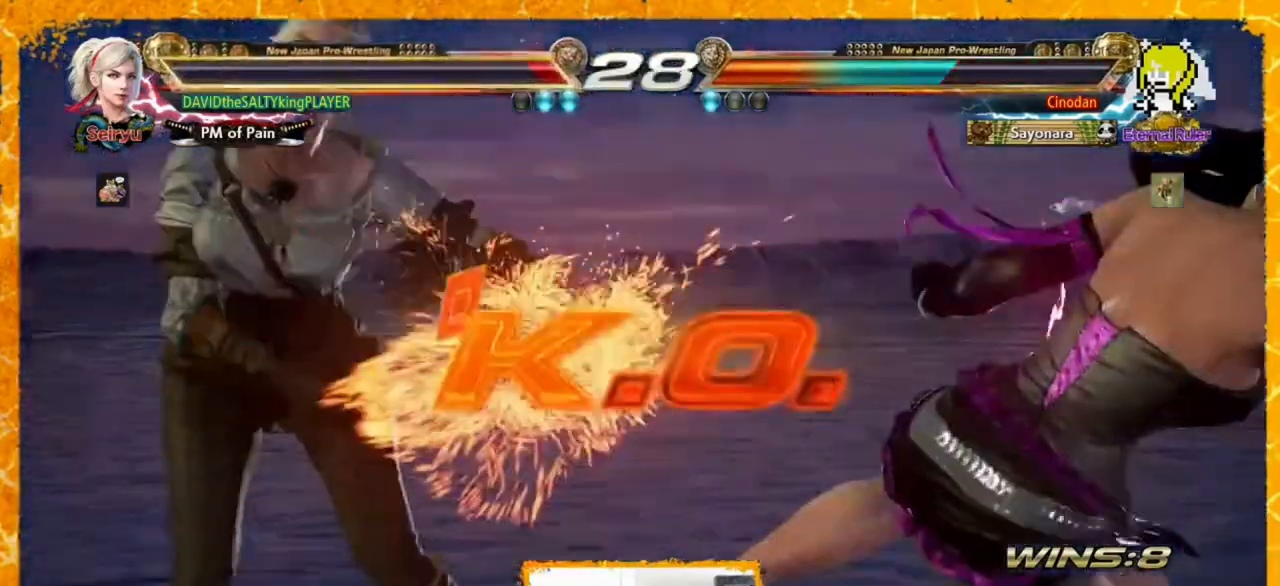
{"buttons": [], "events": [[320, "DPAD_LEFT", "up"]]}
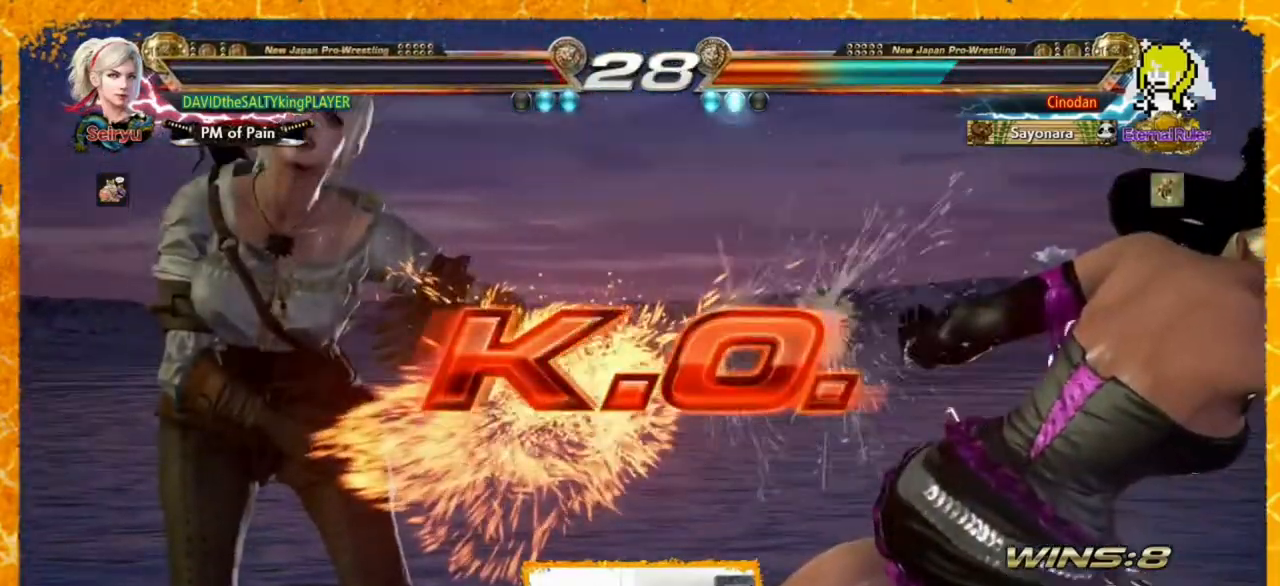
{"buttons": [], "events": []}
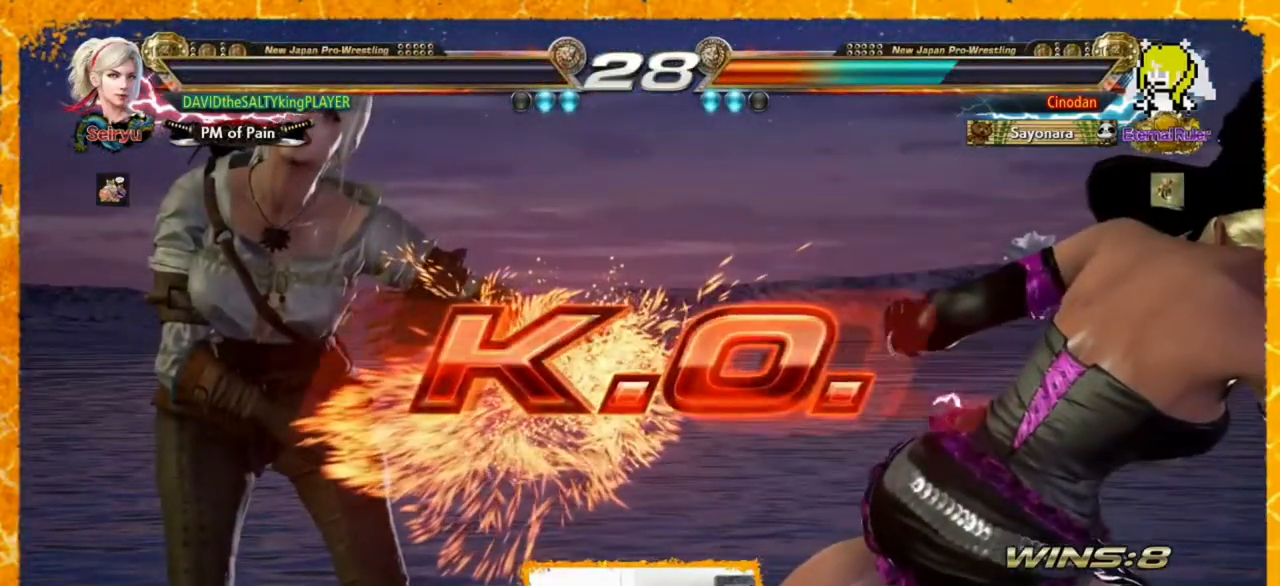
{"buttons": [], "events": []}
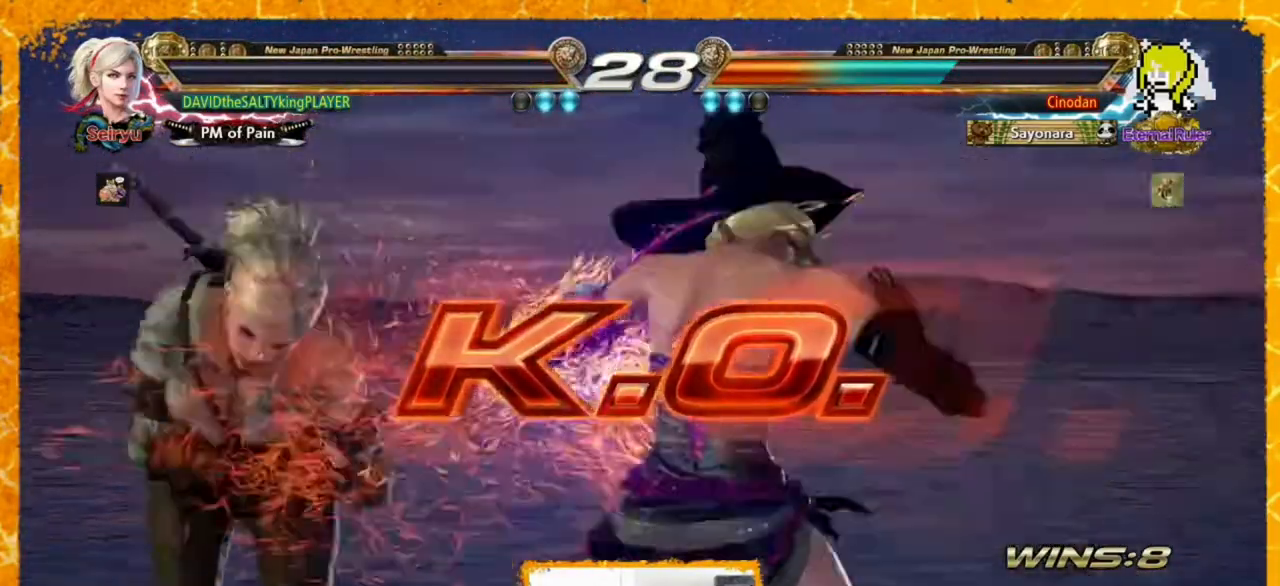
{"buttons": [], "events": []}
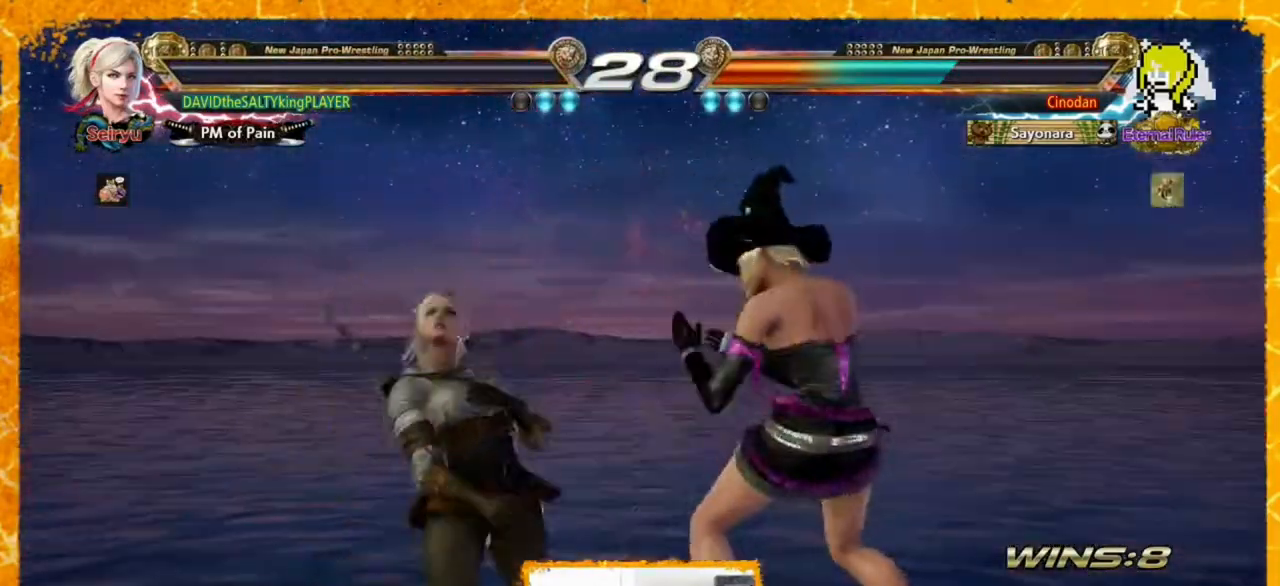
{"buttons": [], "events": []}
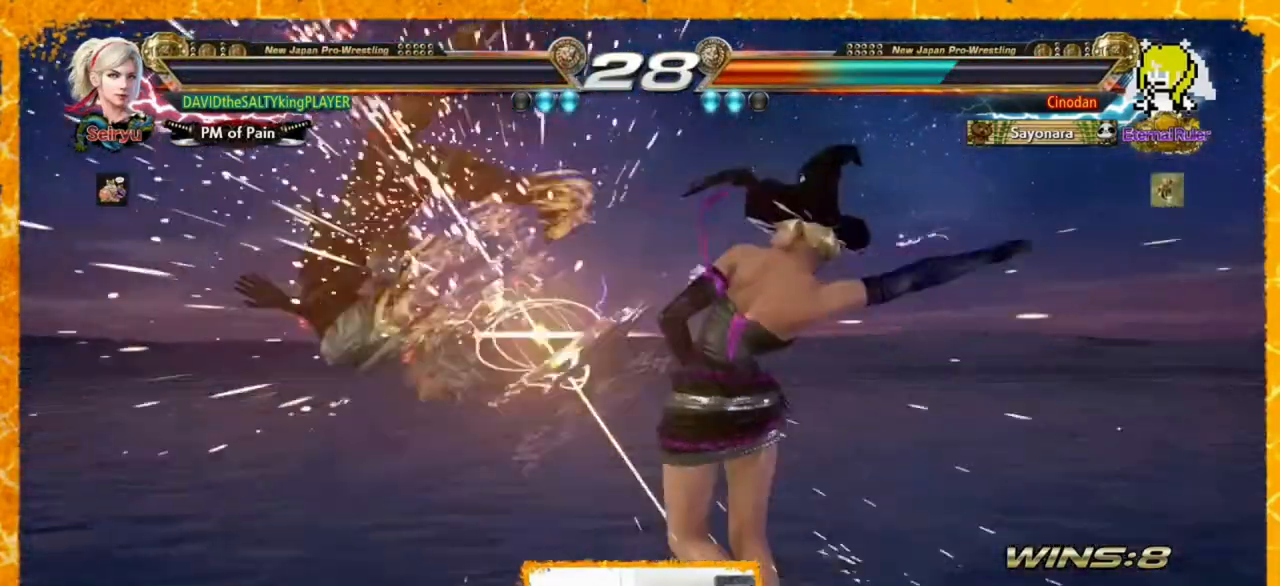
{"buttons": [], "events": []}
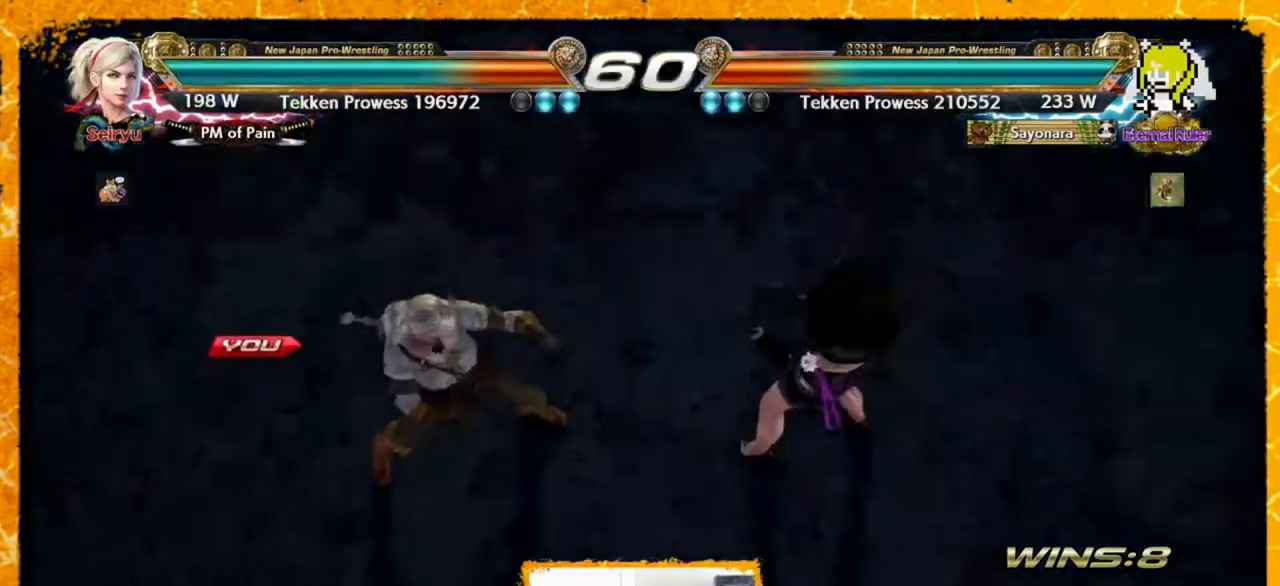
{"buttons": [], "events": []}
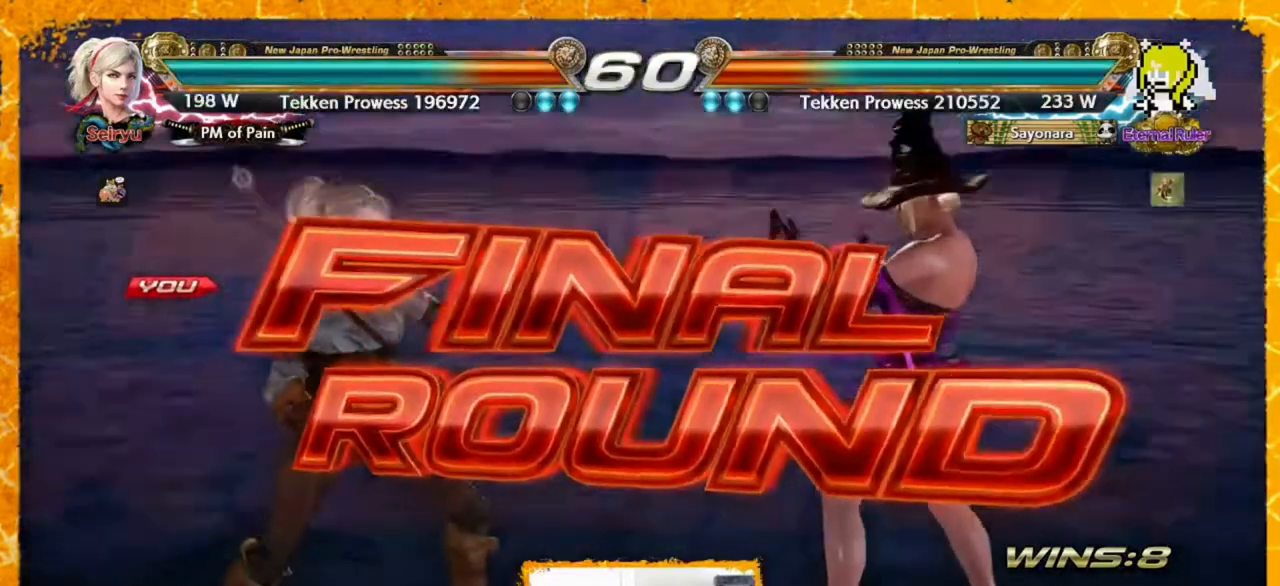
{"buttons": [], "events": []}
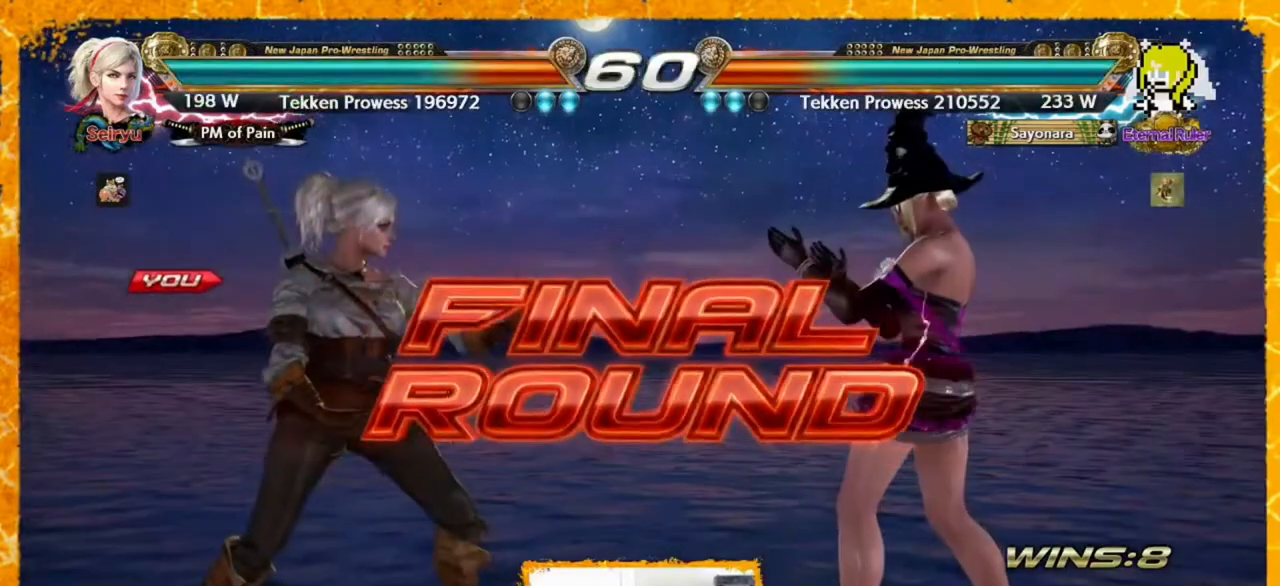
{"buttons": [], "events": [[200, "DPAD_LEFT", "down"], [280, "DPAD_LEFT", "up"], [320, "DPAD_LEFT", "down"], [480, "DPAD_LEFT", "up"]]}
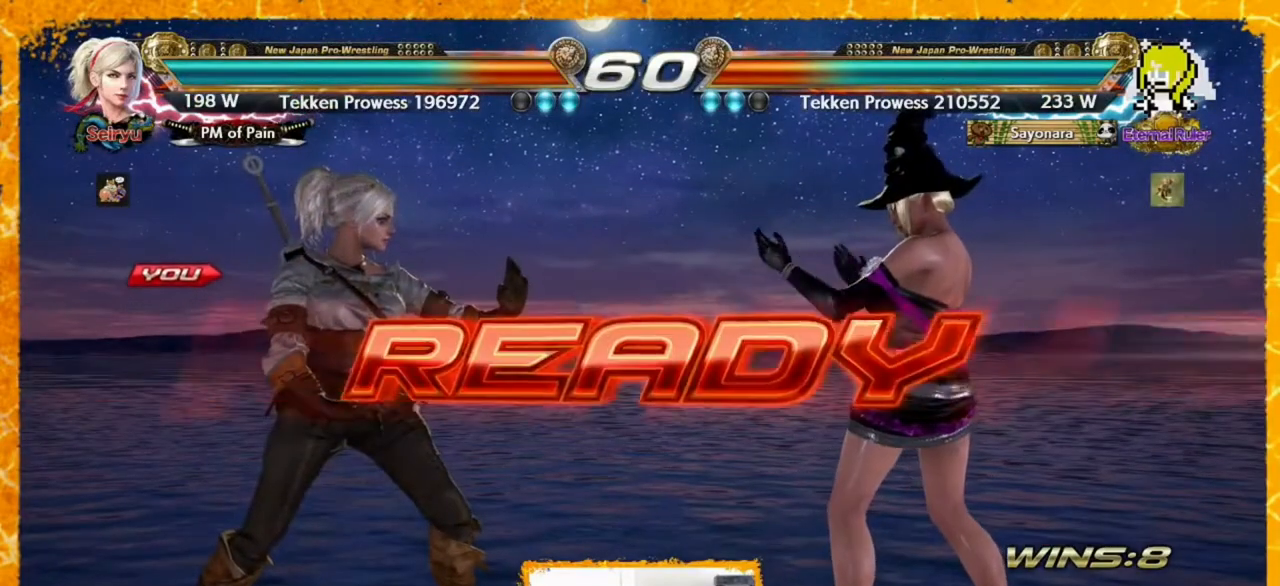
{"buttons": [], "events": []}
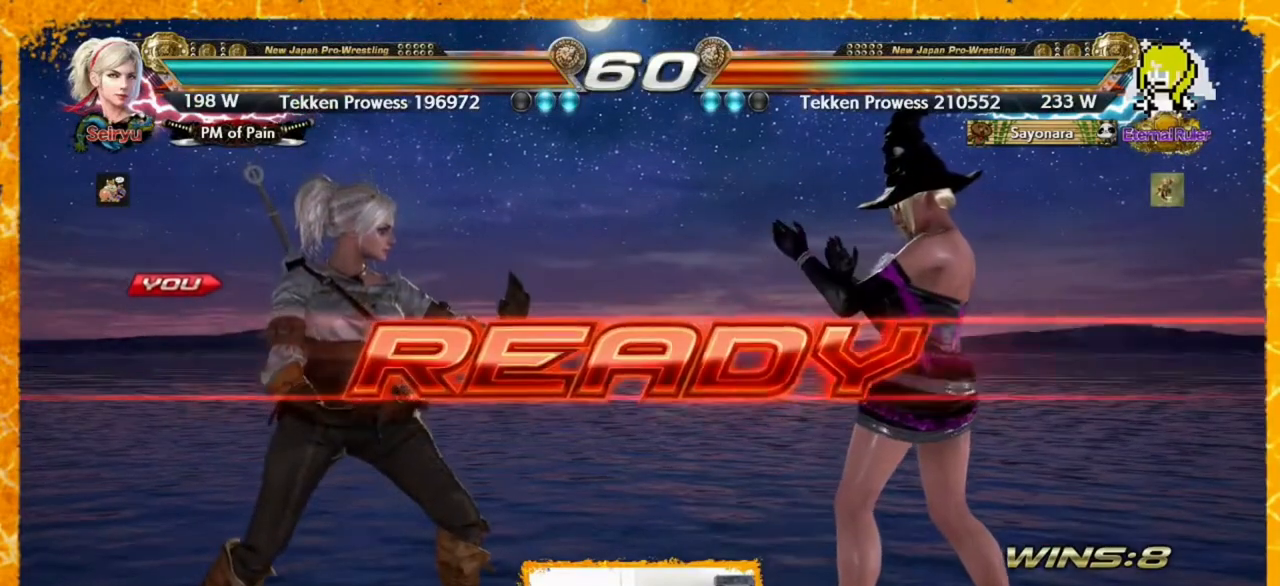
{"buttons": [], "events": []}
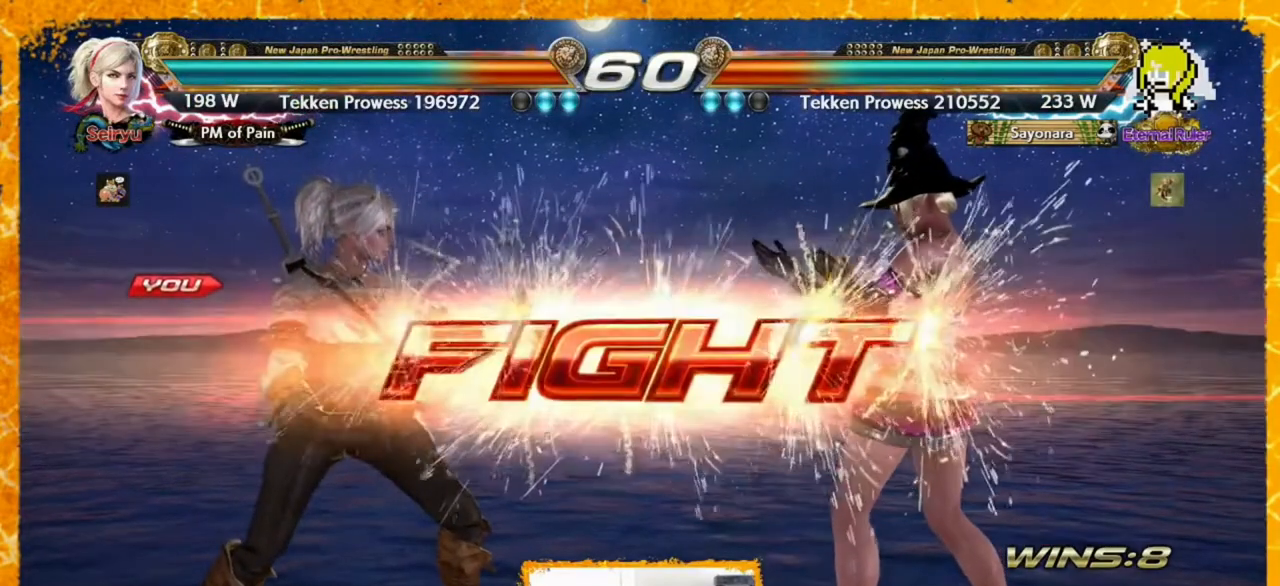
{"buttons": ["DPAD_LEFT"], "events": [[280, "SQUARE", "down"], [360, "TRIANGLE", "down"], [400, "SQUARE", "up"], [440, "DPAD_LEFT", "down"], [440, "TRIANGLE", "up"]]}
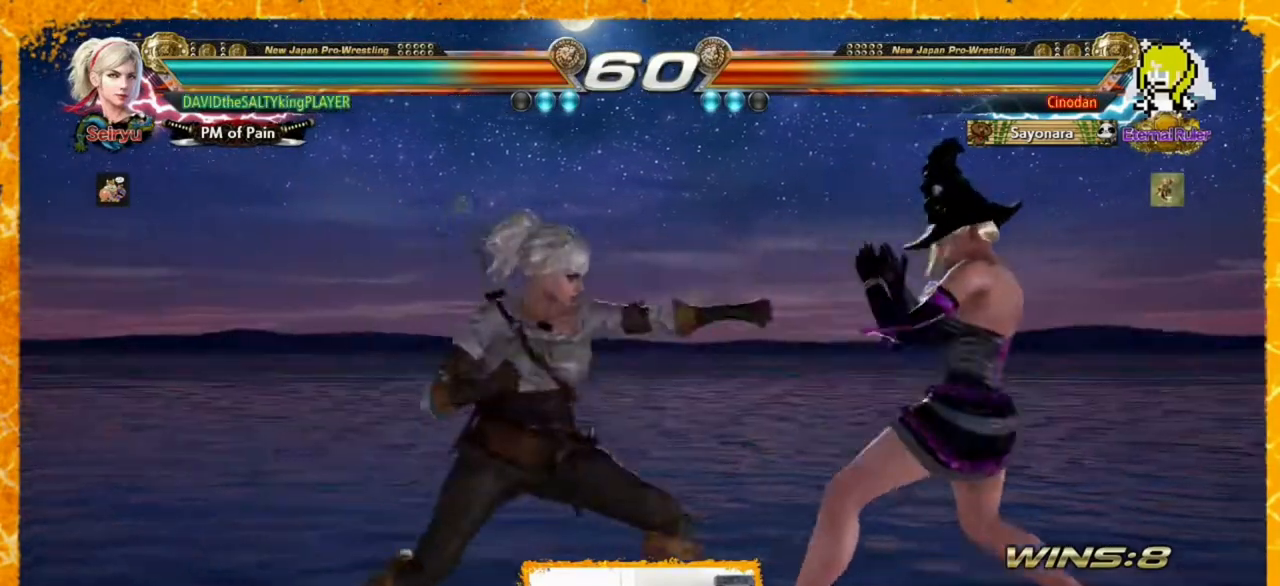
{"buttons": [], "events": [[120, "DPAD_LEFT", "up"], [160, "DPAD_LEFT", "down"], [200, "DPAD_LEFT", "up"], [280, "DPAD_LEFT", "down"], [320, "DPAD_LEFT", "up"], [400, "DPAD_LEFT", "down"], [480, "DPAD_LEFT", "up"]]}
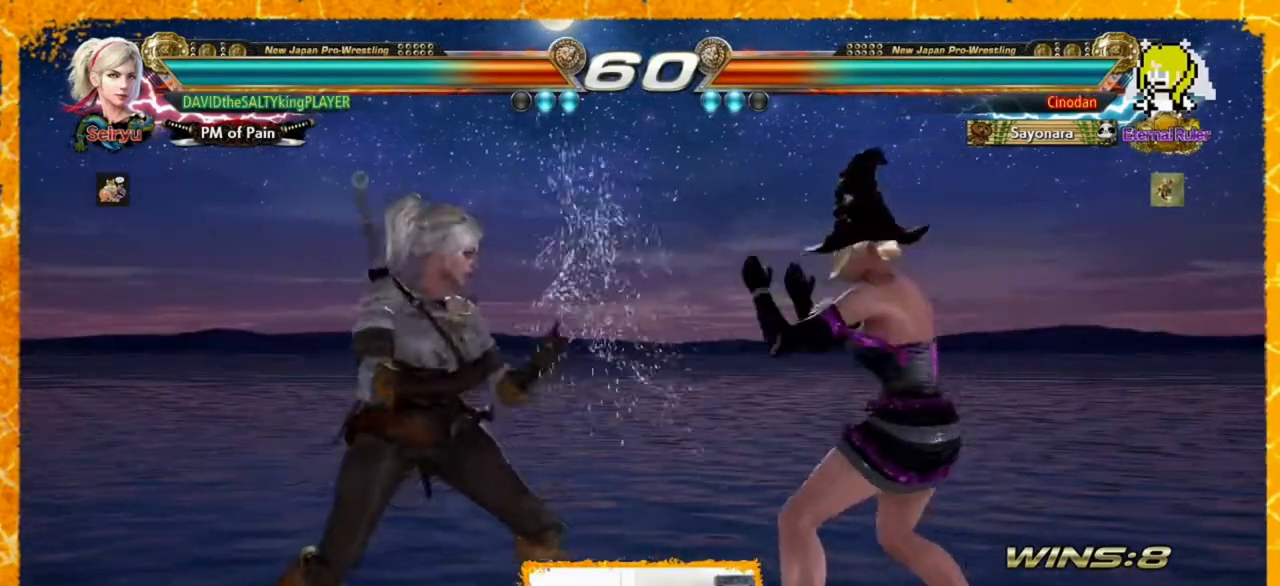
{"buttons": [], "events": [[40, "DPAD_LEFT", "down"], [160, "DPAD_LEFT", "up"], [200, "DPAD_RIGHT", "down"], [240, "DPAD_RIGHT", "up"], [280, "DPAD_LEFT", "down"], [520, "DPAD_LEFT", "up"]]}
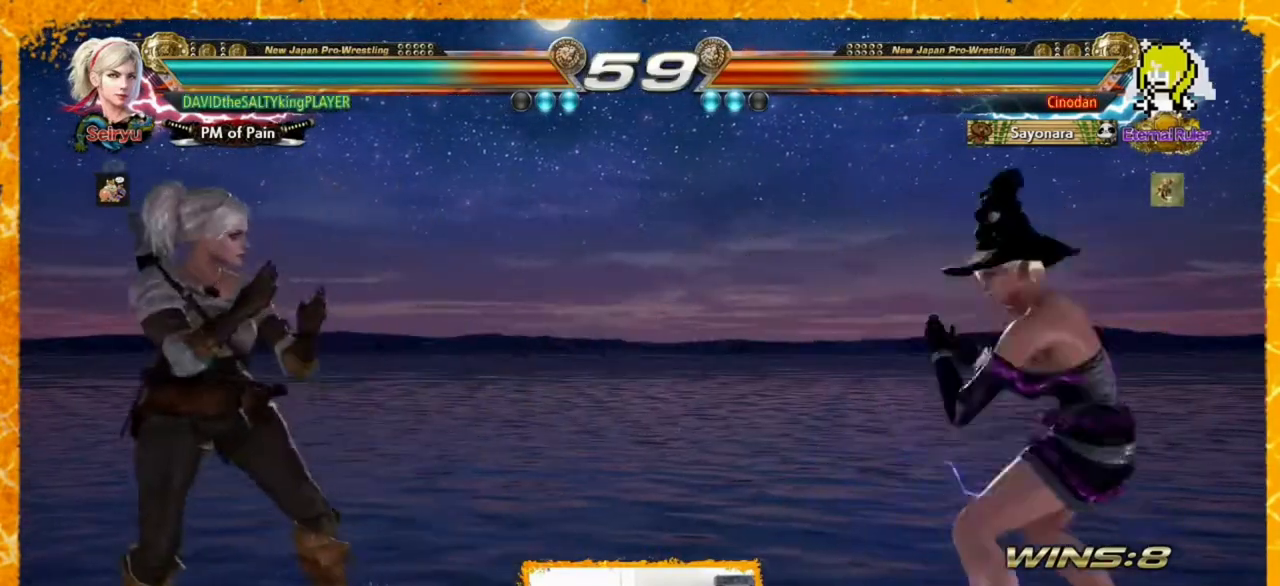
{"buttons": [], "events": [[40, "DPAD_RIGHT", "down"], [120, "DPAD_RIGHT", "up"], [160, "DPAD_RIGHT", "down"], [280, "DPAD_RIGHT", "up"], [360, "SQUARE", "down"], [400, "SQUARE", "up"]]}
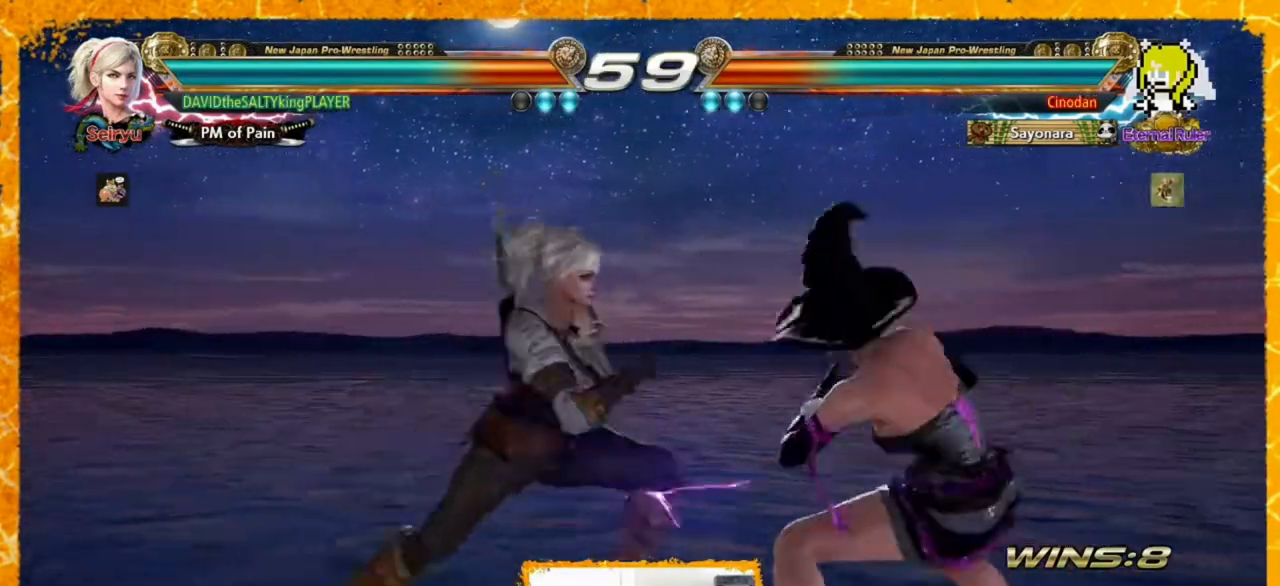
{"buttons": ["DPAD_LEFT"], "events": [[40, "SQUARE", "down"], [80, "SQUARE", "up"], [440, "DPAD_LEFT", "down"]]}
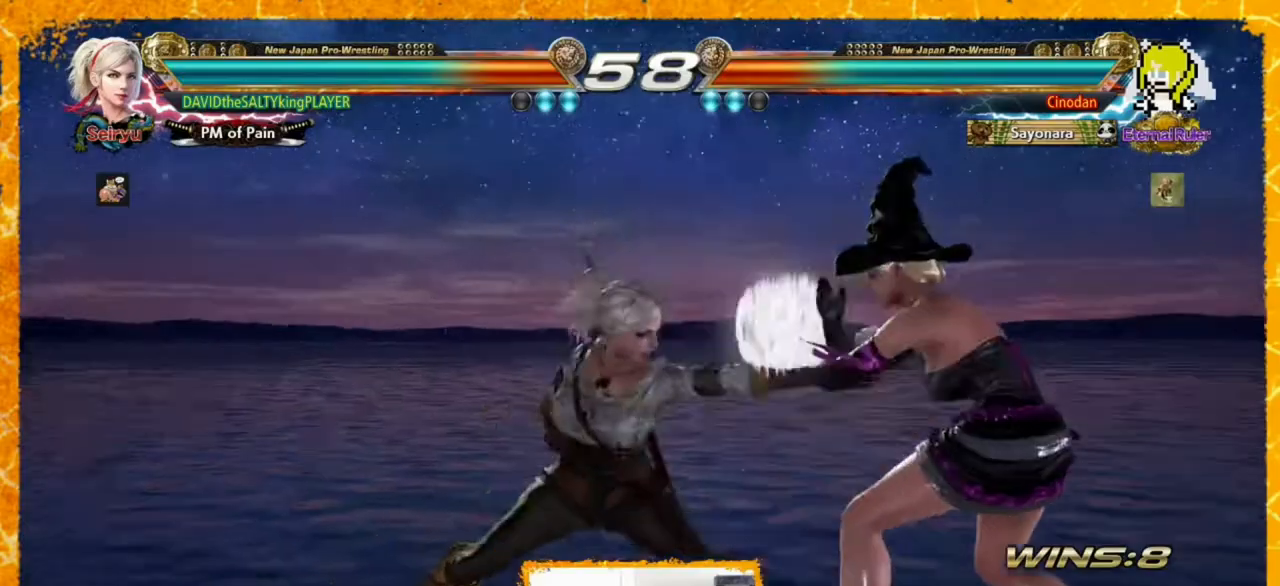
{"buttons": ["DPAD_DOWN", "DPAD_RIGHT"], "events": [[40, "DPAD_LEFT", "up"], [120, "DPAD_LEFT", "down"], [160, "DPAD_LEFT", "up"], [200, "DPAD_LEFT", "down"], [240, "DPAD_LEFT", "up"], [320, "DPAD_DOWN", "down"], [360, "DPAD_RIGHT", "down"]]}
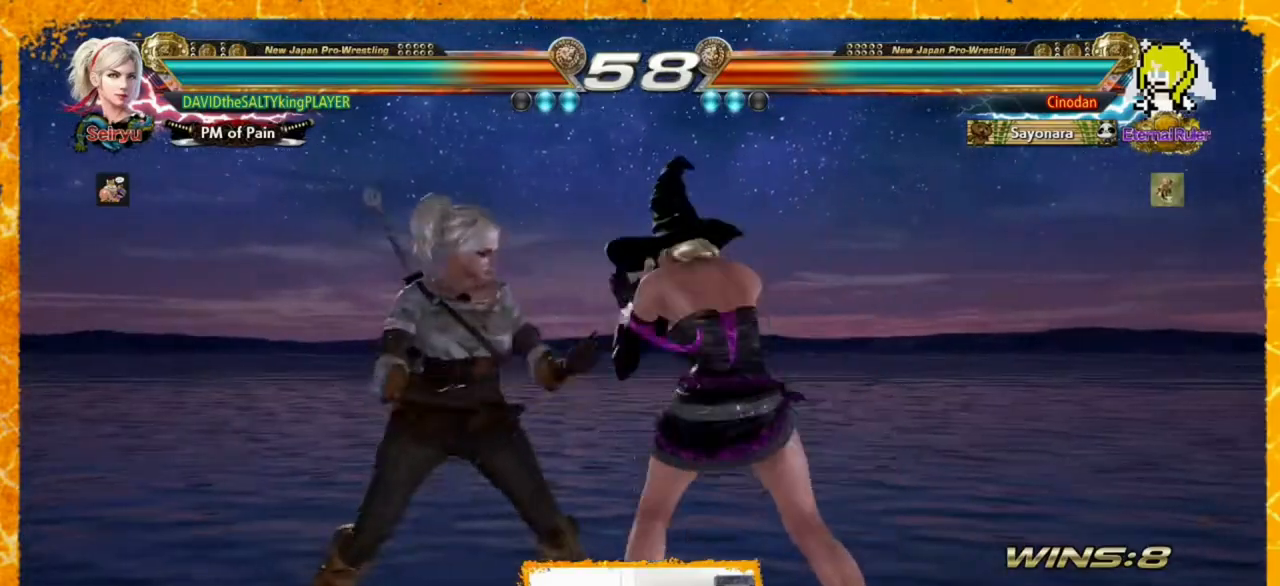
{"buttons": [], "events": [[200, "DPAD_RIGHT", "up"], [240, "DPAD_DOWN", "up"], [240, "DPAD_LEFT", "down"], [360, "DPAD_LEFT", "up"], [440, "DPAD_LEFT", "down"], [480, "DPAD_LEFT", "up"]]}
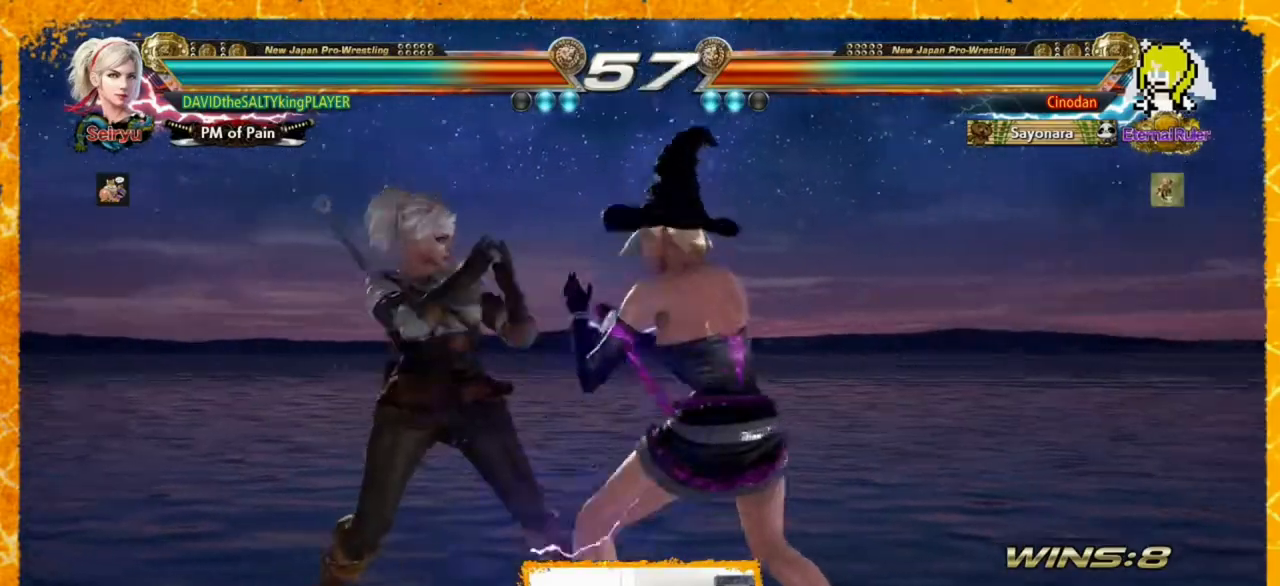
{"buttons": [], "events": [[120, "DPAD_LEFT", "down"], [200, "DPAD_LEFT", "up"], [240, "DPAD_LEFT", "down"], [320, "DPAD_LEFT", "up"], [360, "DPAD_LEFT", "down"], [440, "DPAD_LEFT", "up"]]}
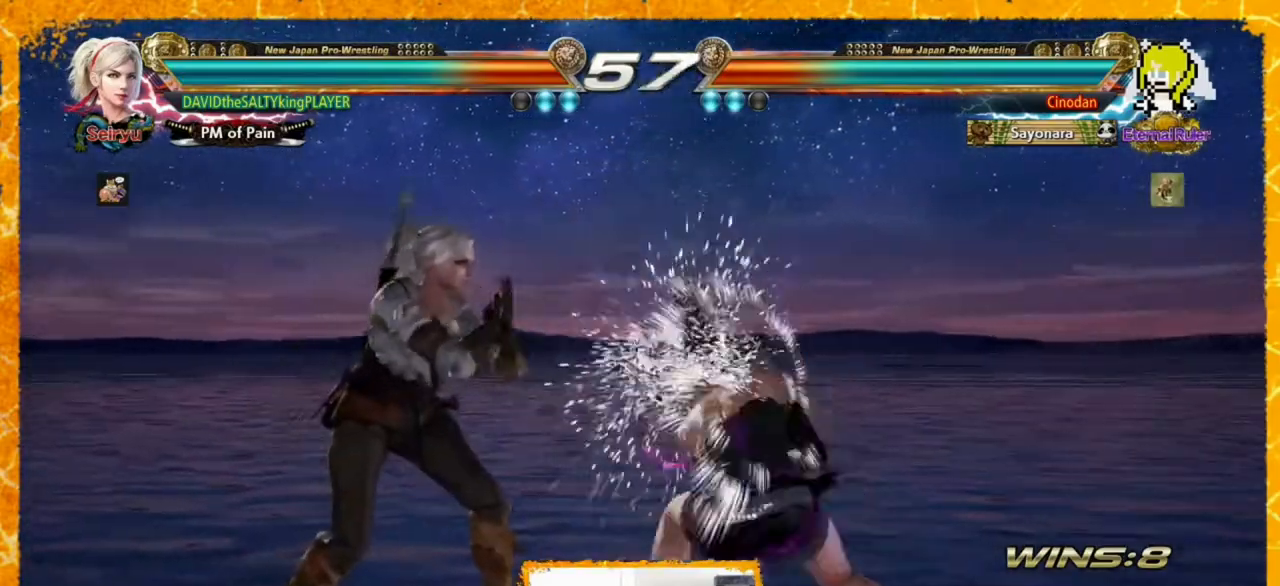
{"buttons": ["TRIANGLE", "DPAD_DOWN", "DPAD_LEFT"], "events": [[40, "DPAD_LEFT", "down"], [120, "DPAD_LEFT", "up"], [200, "DPAD_LEFT", "down"], [320, "DPAD_LEFT", "up"], [400, "DPAD_LEFT", "down"], [440, "DPAD_DOWN", "down"], [520, "TRIANGLE", "down"]]}
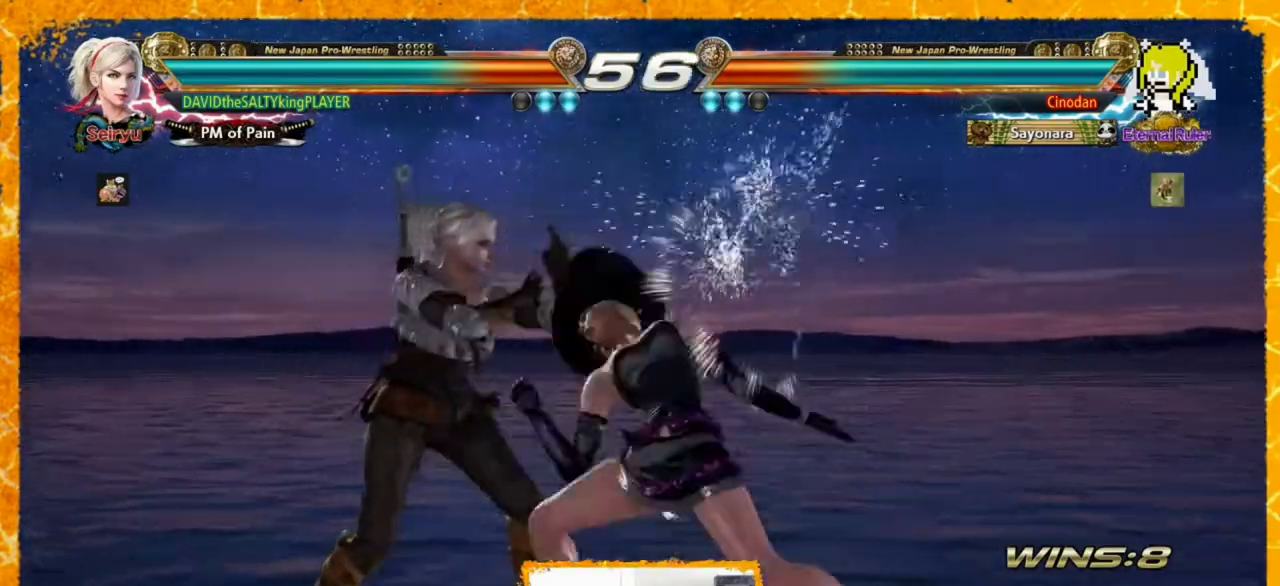
{"buttons": ["SQUARE", "DPAD_LEFT"], "events": [[120, "TRIANGLE", "up"], [160, "DPAD_DOWN", "up"], [480, "SQUARE", "down"]]}
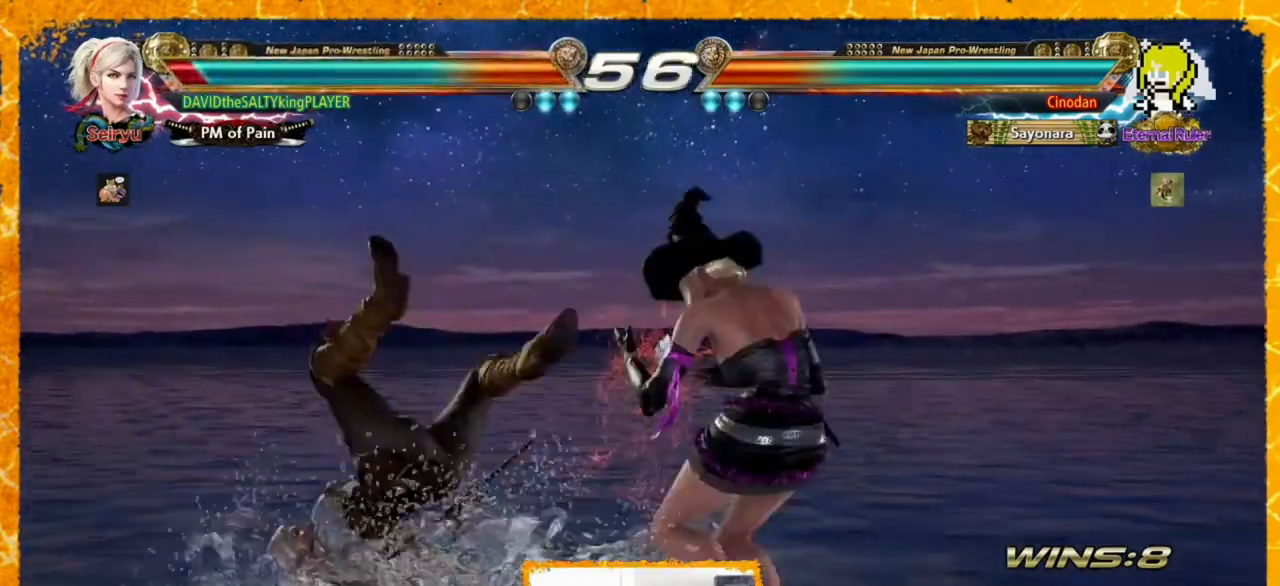
{"buttons": ["DPAD_LEFT"], "events": [[40, "SQUARE", "up"], [160, "SQUARE", "down"], [240, "SQUARE", "up"], [320, "SQUARE", "down"], [400, "SQUARE", "up"]]}
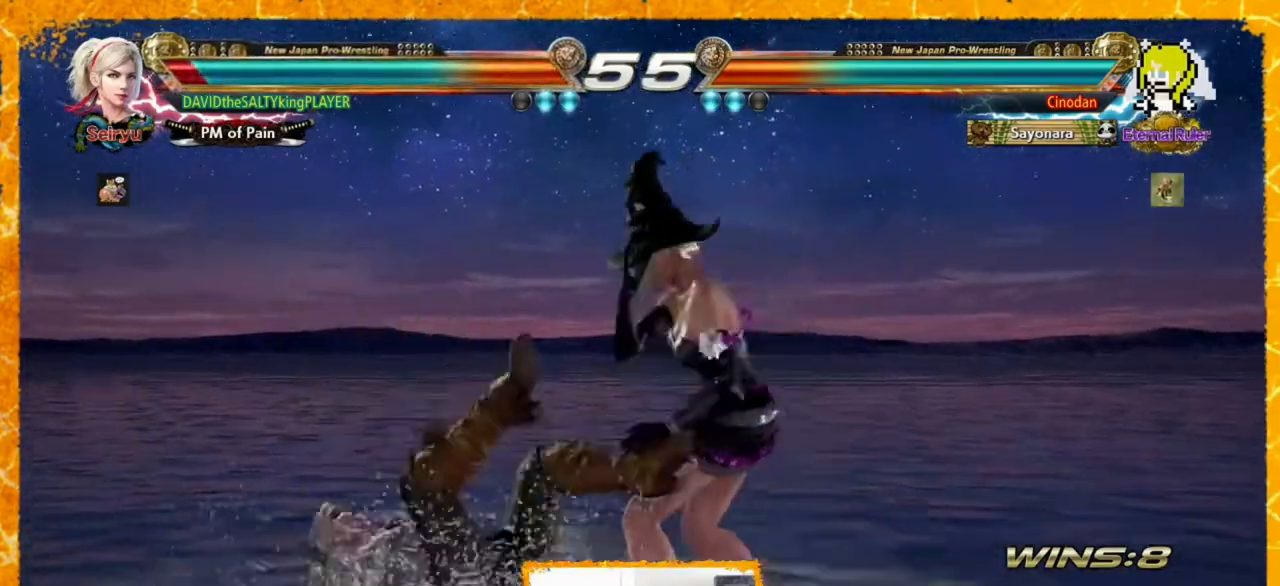
{"buttons": ["SQUARE", "DPAD_LEFT"], "events": [[440, "SQUARE", "down"]]}
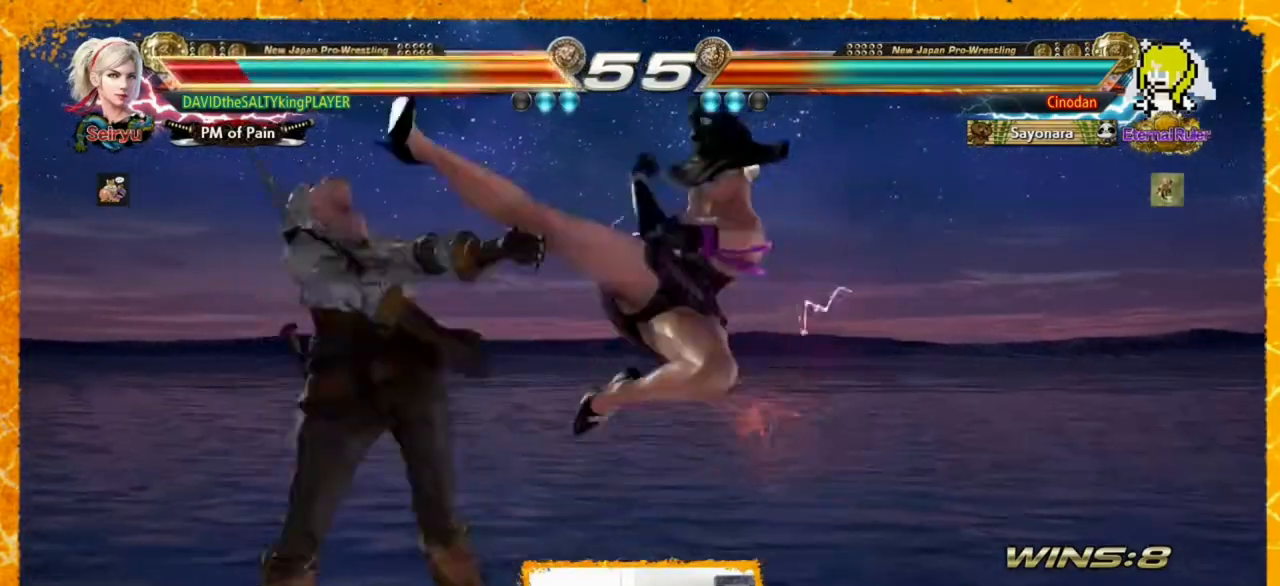
{"buttons": ["DPAD_LEFT"], "events": [[40, "SQUARE", "up"], [400, "SQUARE", "down"], [440, "SQUARE", "up"]]}
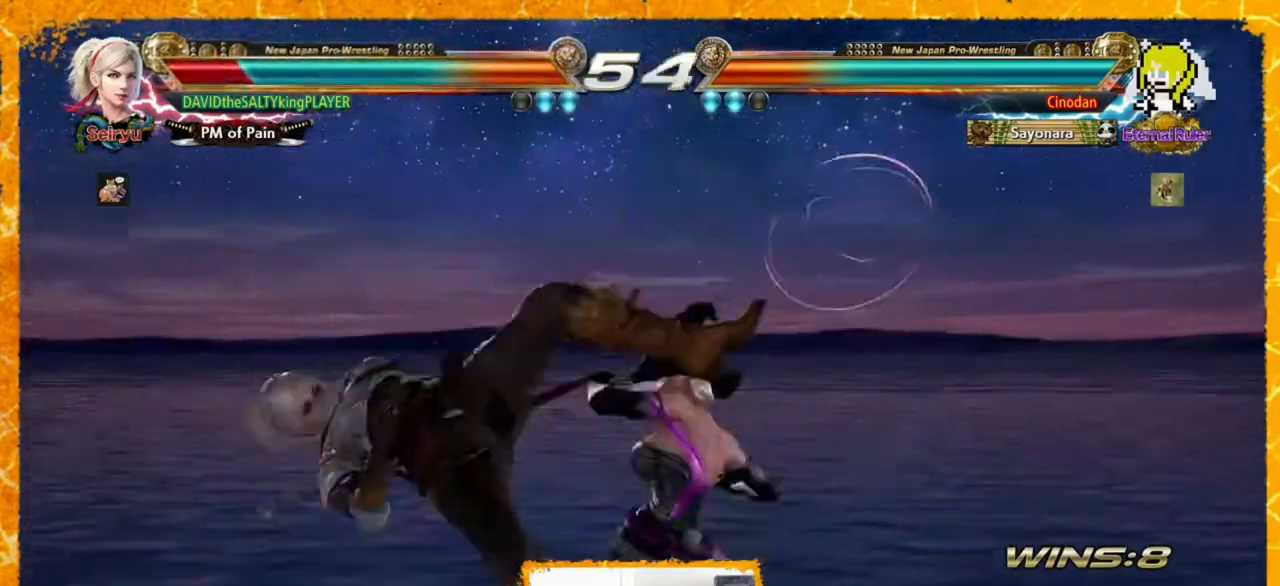
{"buttons": ["SQUARE", "DPAD_LEFT"], "events": [[280, "SQUARE", "down"], [360, "SQUARE", "up"], [440, "SQUARE", "down"]]}
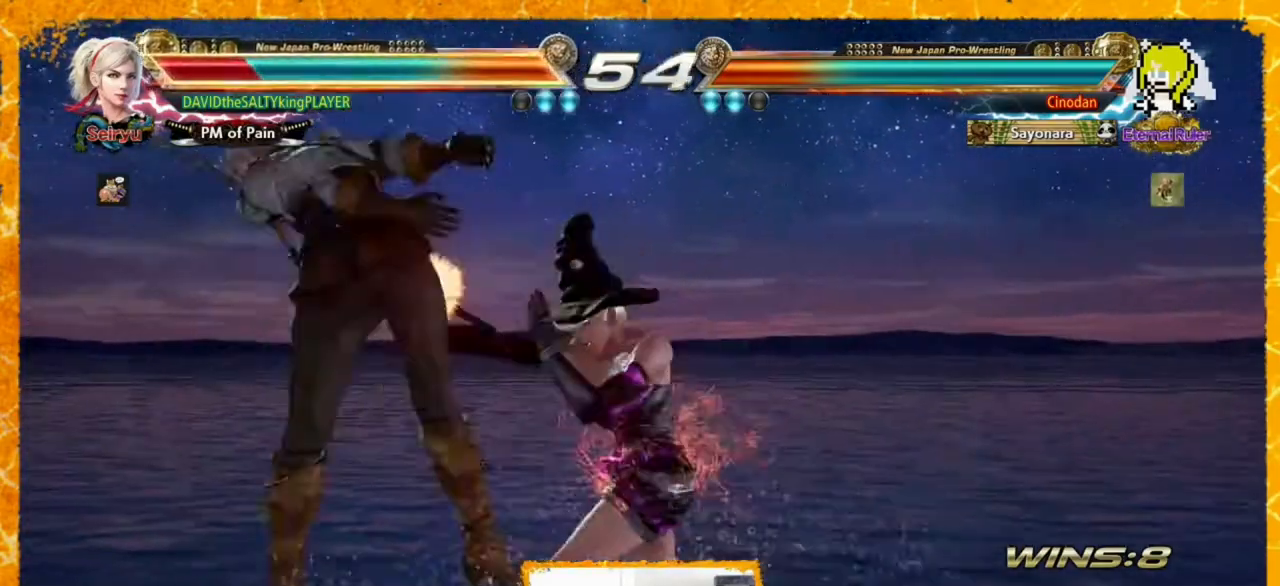
{"buttons": ["SQUARE", "DPAD_LEFT"], "events": [[80, "SQUARE", "up"], [160, "SQUARE", "down"], [240, "SQUARE", "up"], [320, "SQUARE", "down"], [440, "SQUARE", "up"], [520, "SQUARE", "down"]]}